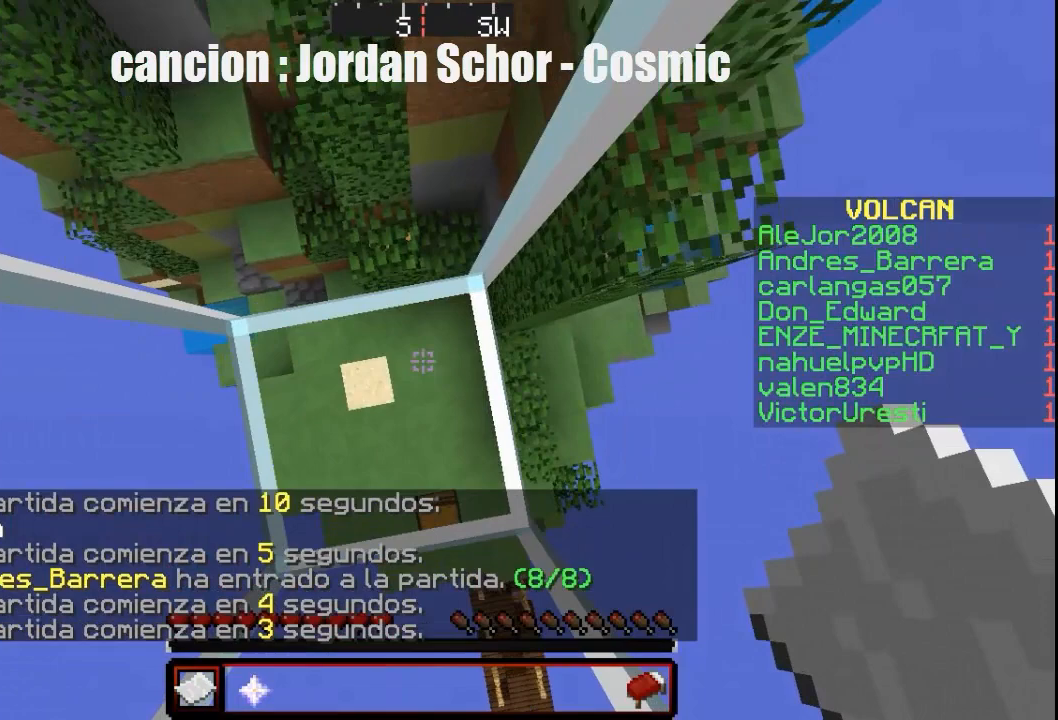
Gameplay with keyboard and mouse; each line is a JSON object with the keys and mouse buttons held at the frame after it. "events" lists presses ("down") and releases ("up") of "a", "d", "s", "w", "mouse_left" and "mouse_right" between this image and that frame as [ms after this image, input, new state], when the widget could be followed in between. "mouse_left", "mouse_right" = the "left", "right" buttons of the "mouse" list. No other keys are recorded. Fast repeated clicks can show as one long hold. Mouse movement is not recorded.
{"keys": ["w"], "mouse": [], "events": []}
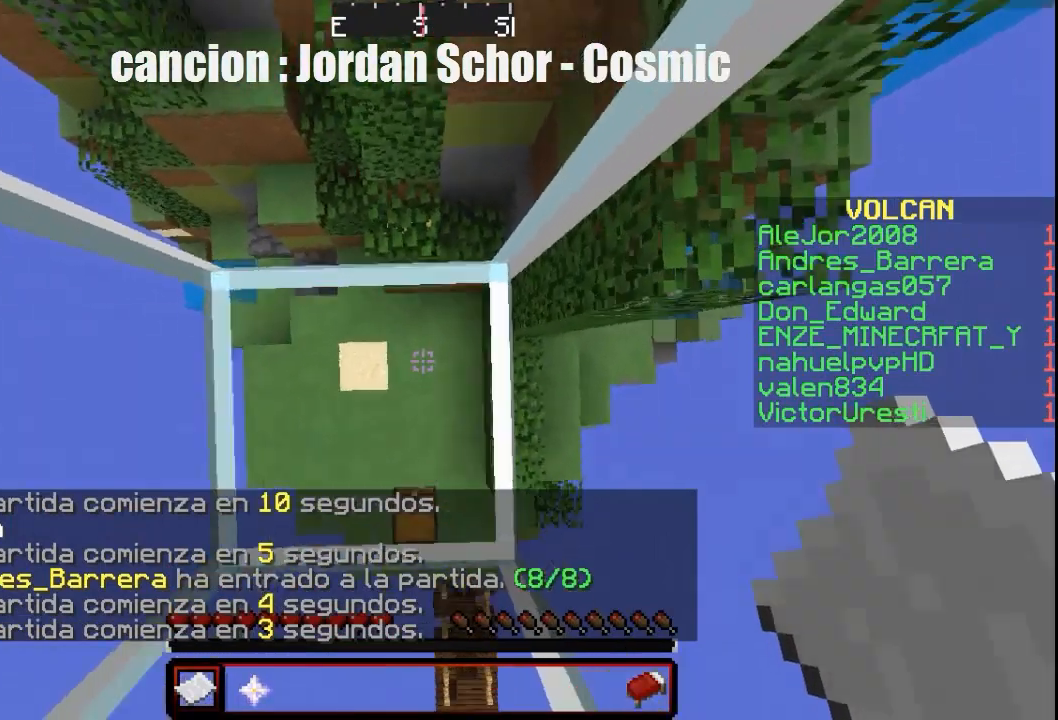
{"keys": ["w"], "mouse": [], "events": []}
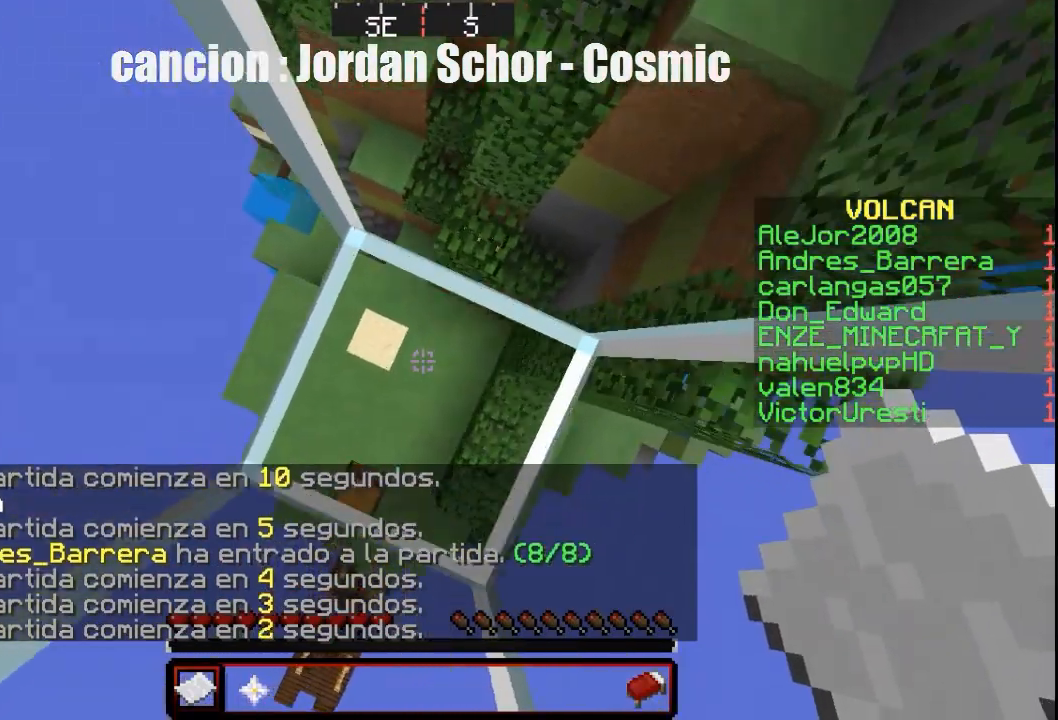
{"keys": ["w"], "mouse": [], "events": []}
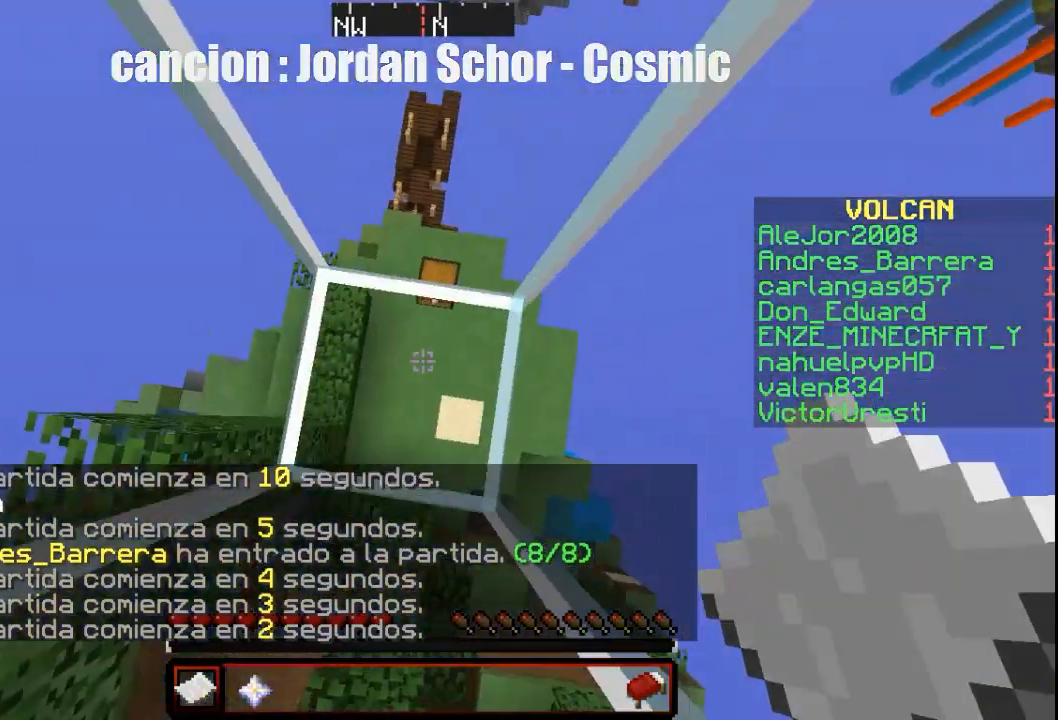
{"keys": [], "mouse": [], "events": [[33, "mouse_left", "down"], [200, "mouse_left", "up"], [400, "w", "up"]]}
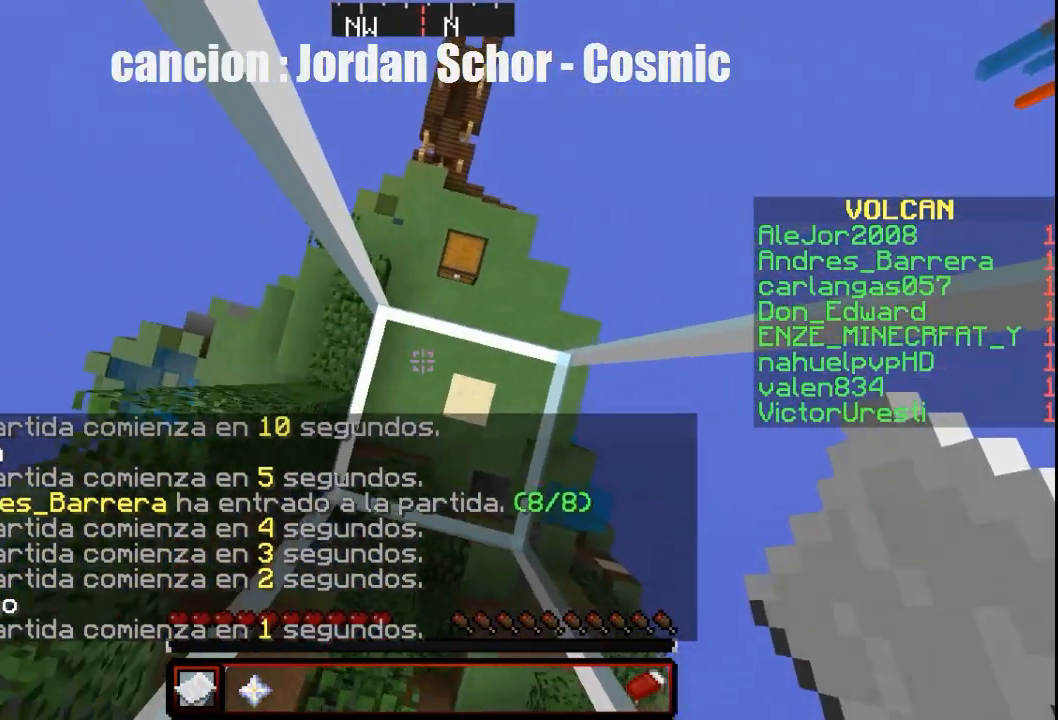
{"keys": [], "mouse": [], "events": []}
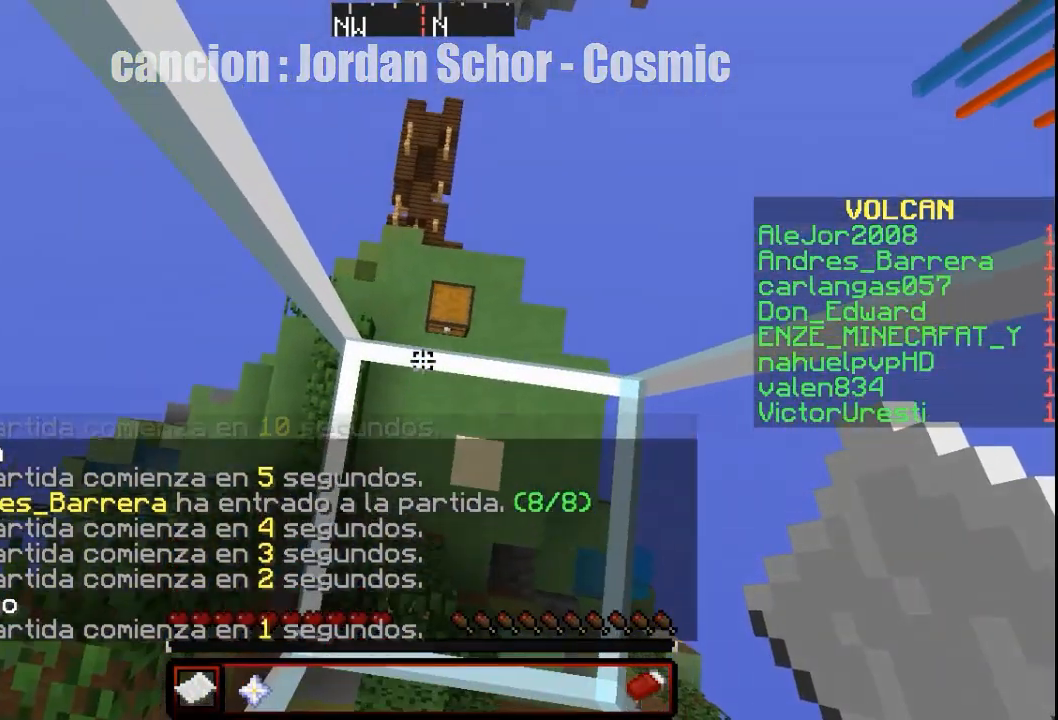
{"keys": [], "mouse": [], "events": []}
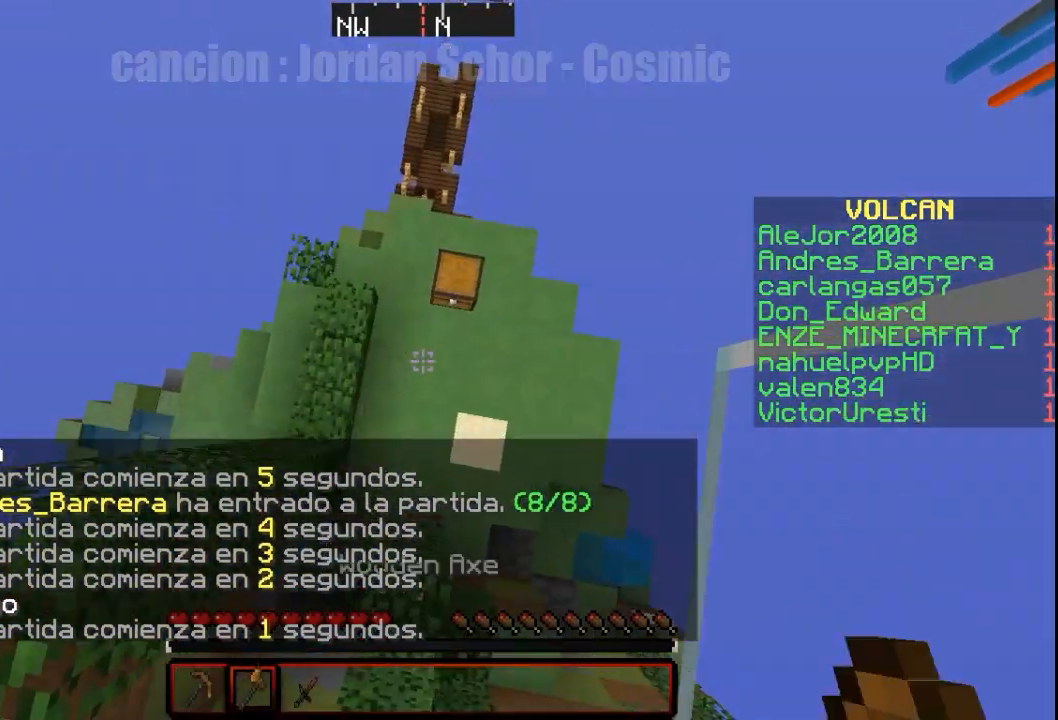
{"keys": ["w"], "mouse": [], "events": [[333, "w", "down"]]}
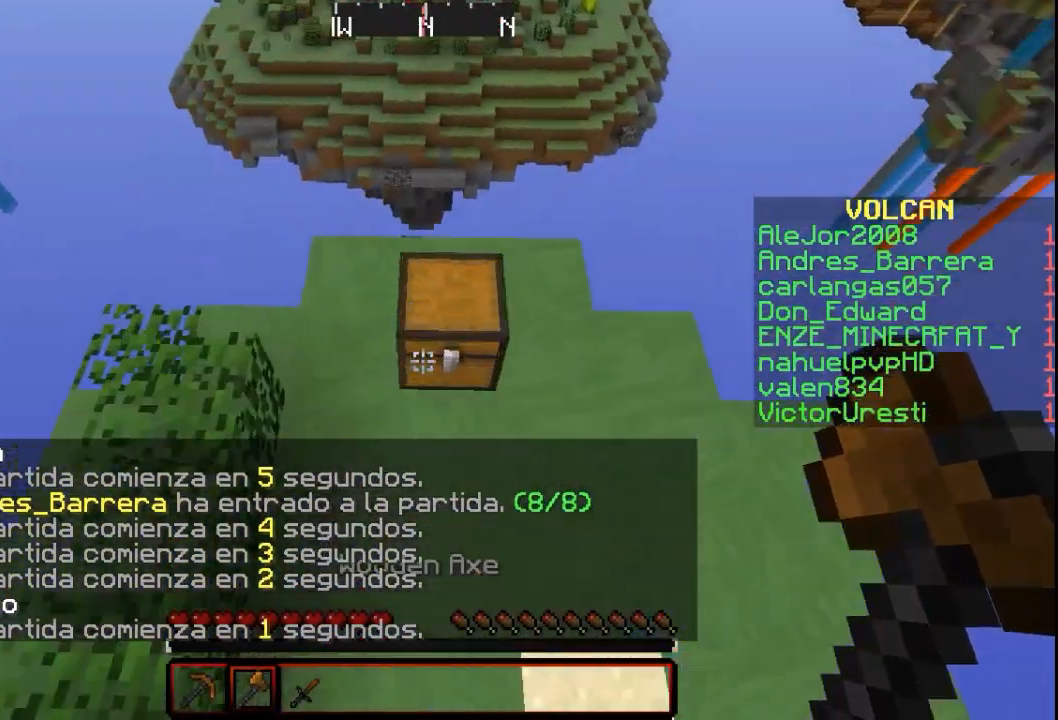
{"keys": [], "mouse": ["left"], "events": [[67, "mouse_left", "down"], [233, "w", "up"]]}
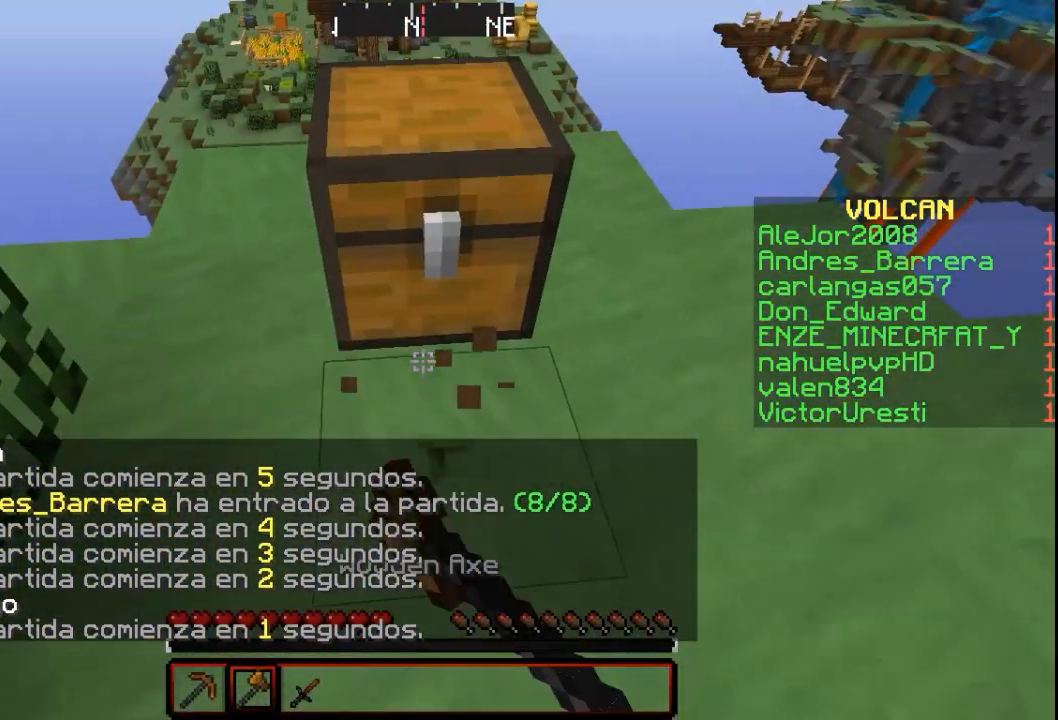
{"keys": [], "mouse": ["left"], "events": [[233, "w", "down"], [267, "w", "up"]]}
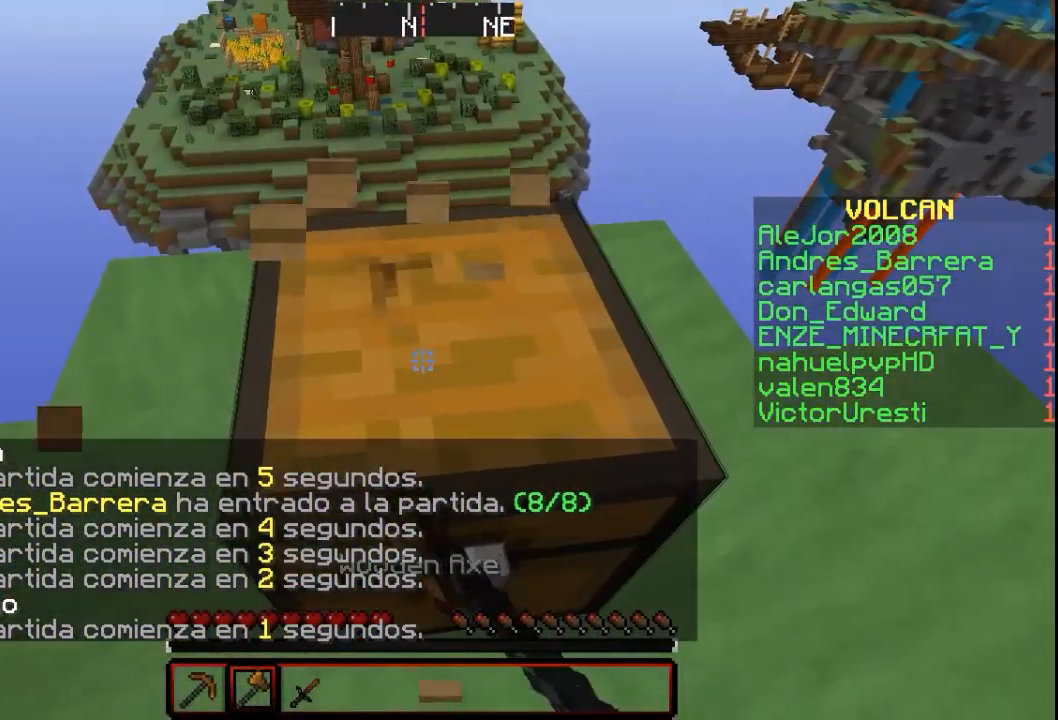
{"keys": [], "mouse": ["left"], "events": []}
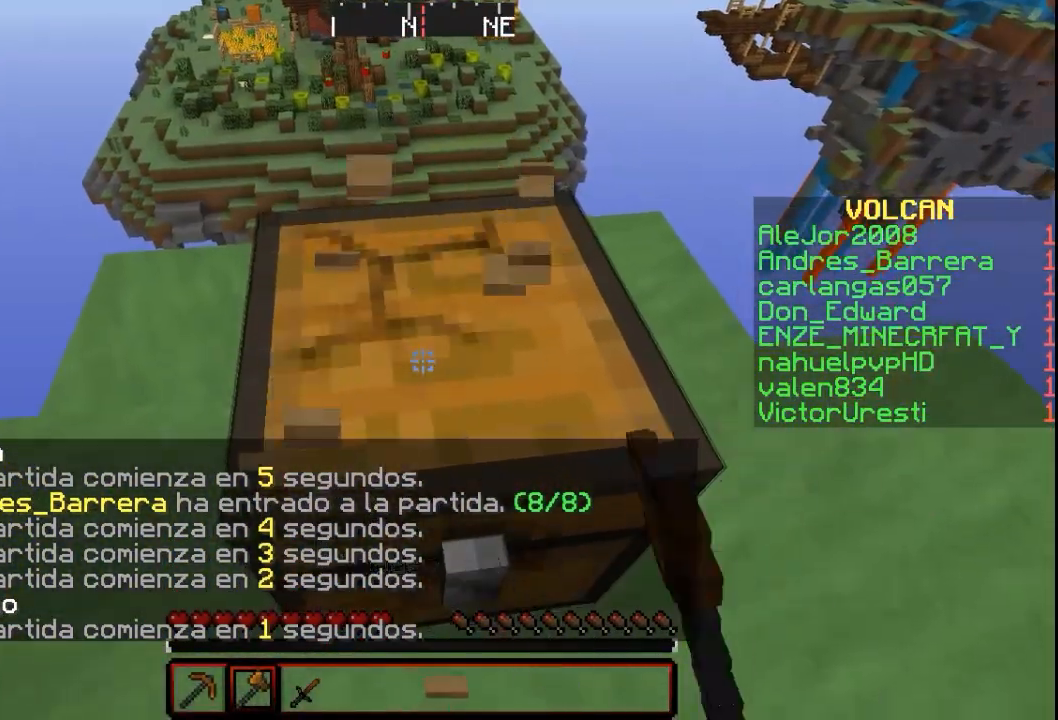
{"keys": [], "mouse": ["left"], "events": []}
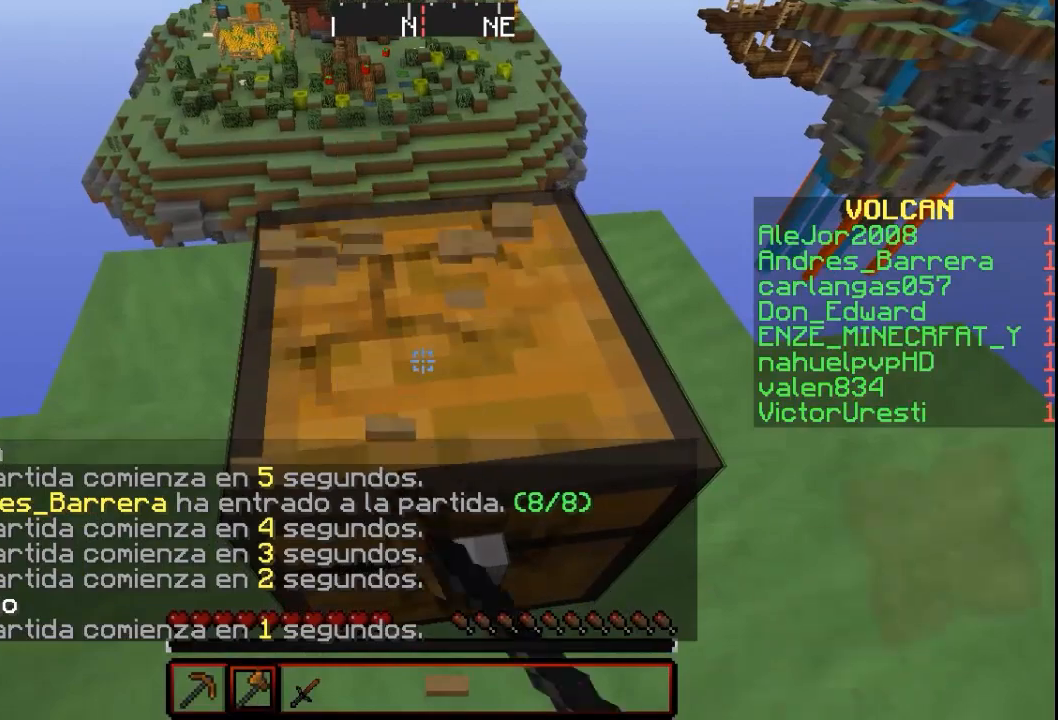
{"keys": [], "mouse": ["left"], "events": []}
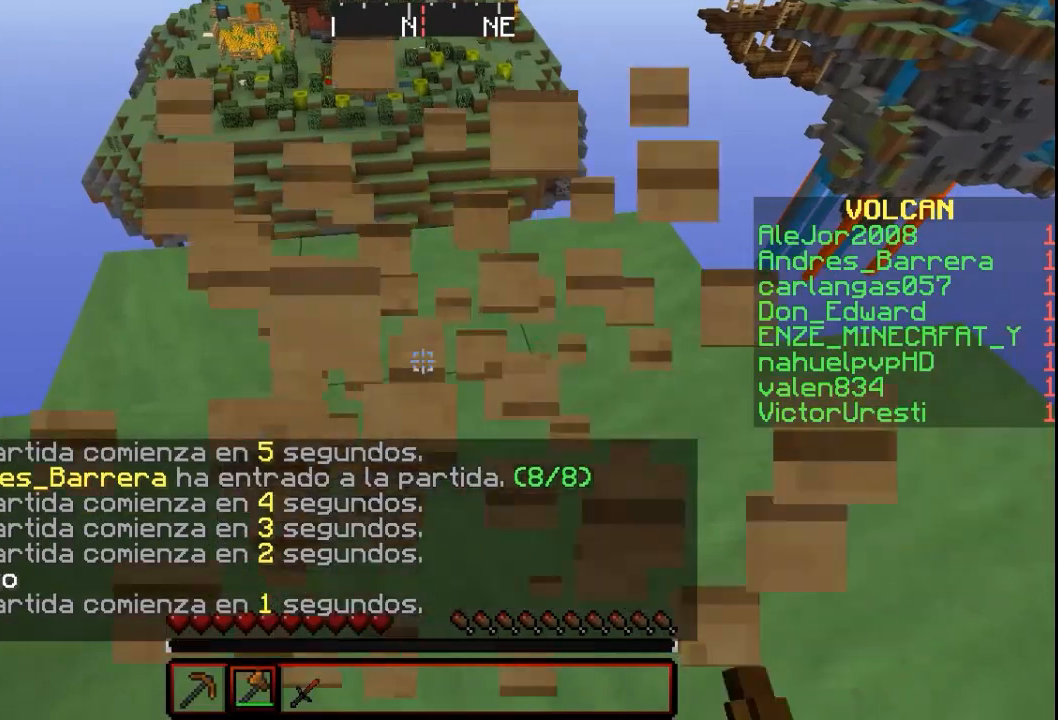
{"keys": ["w"], "mouse": [], "events": [[300, "mouse_left", "up"], [300, "w", "down"]]}
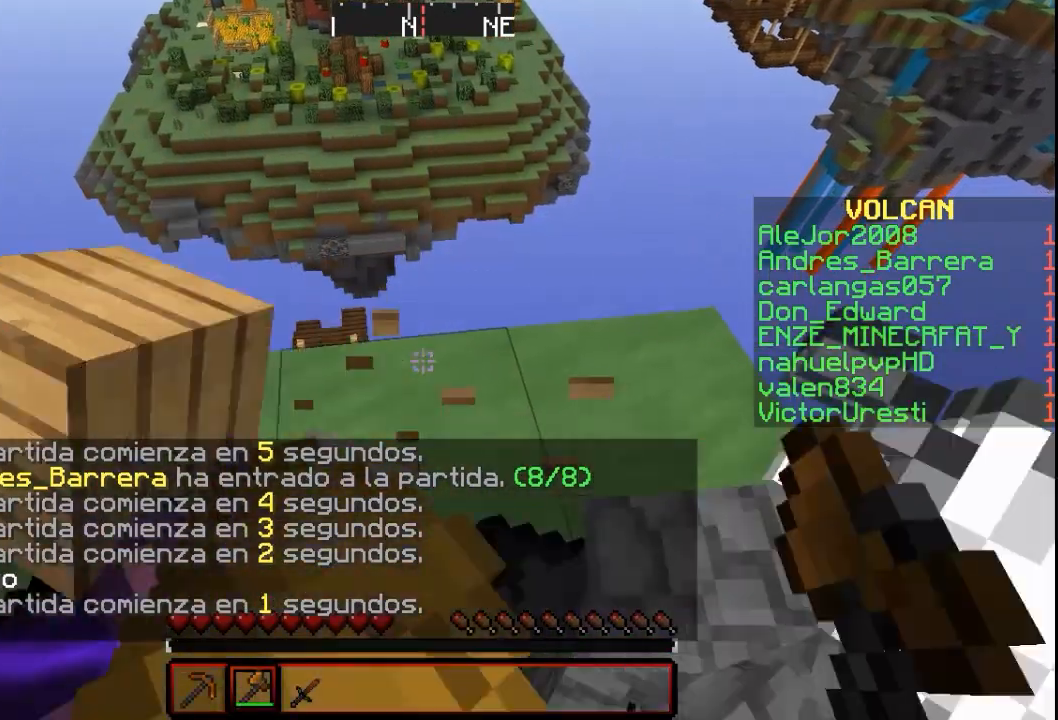
{"keys": ["w"], "mouse": [], "events": [[33, "w", "up"], [500, "w", "down"]]}
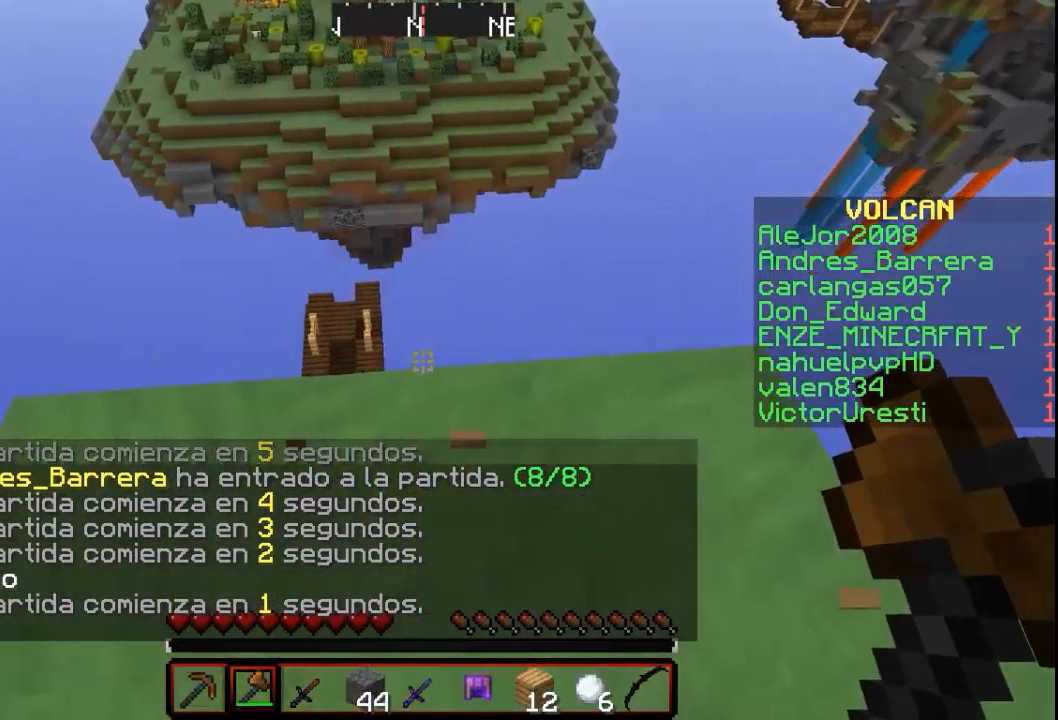
{"keys": [], "mouse": [], "events": [[333, "w", "up"]]}
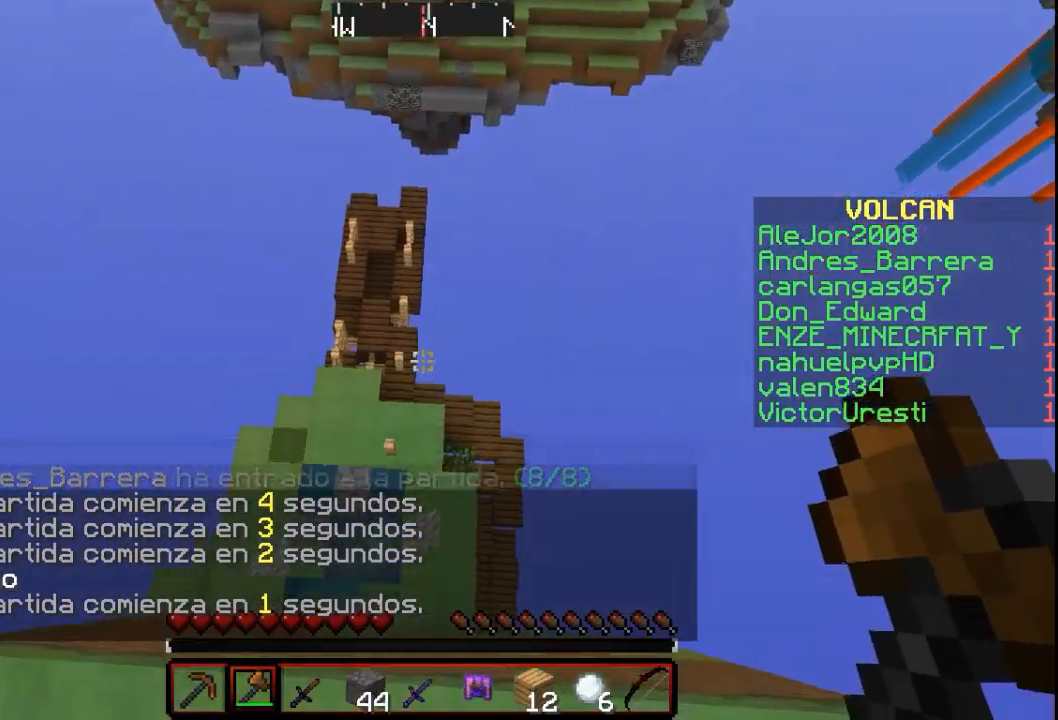
{"keys": [], "mouse": [], "events": []}
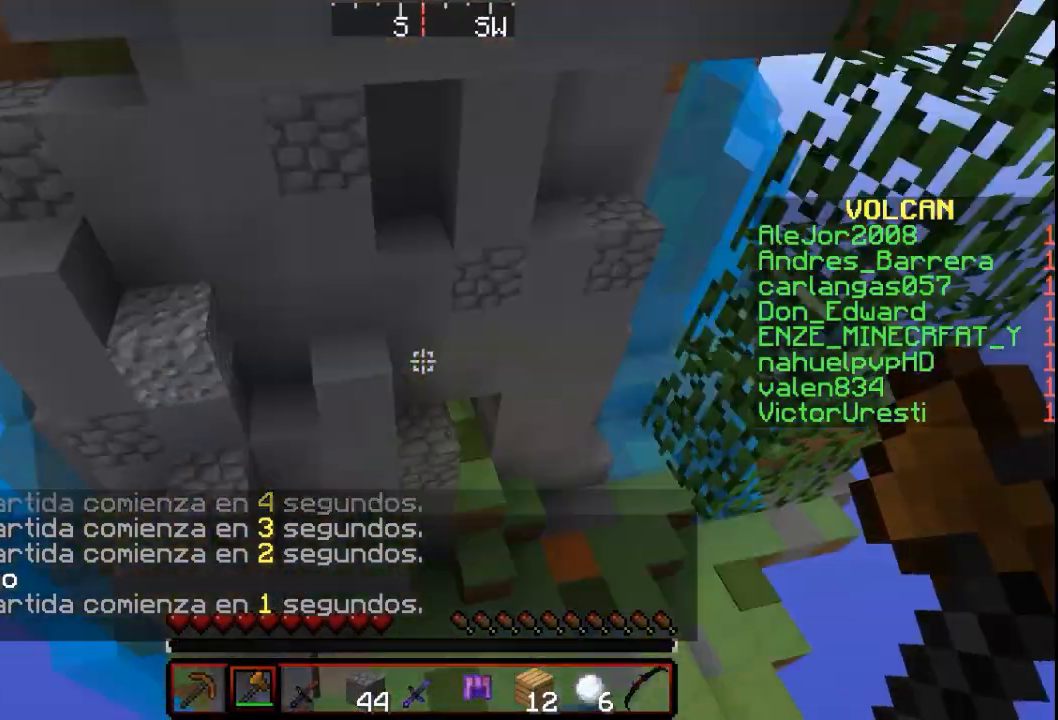
{"keys": ["w"], "mouse": [], "events": [[433, "w", "down"]]}
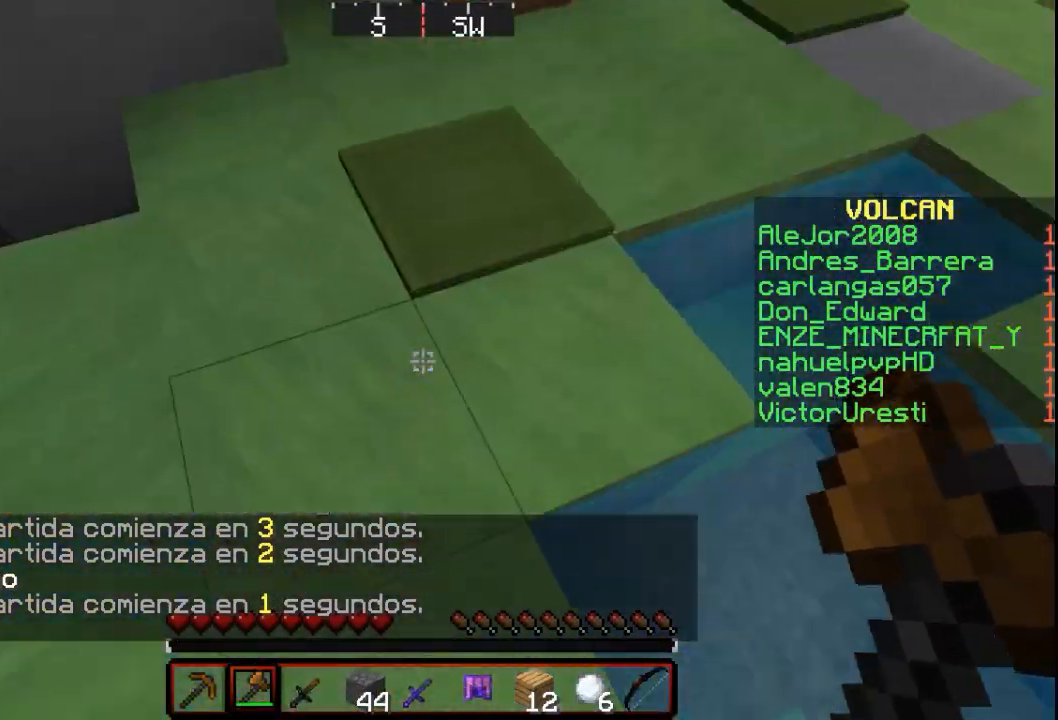
{"keys": ["w"], "mouse": [], "events": []}